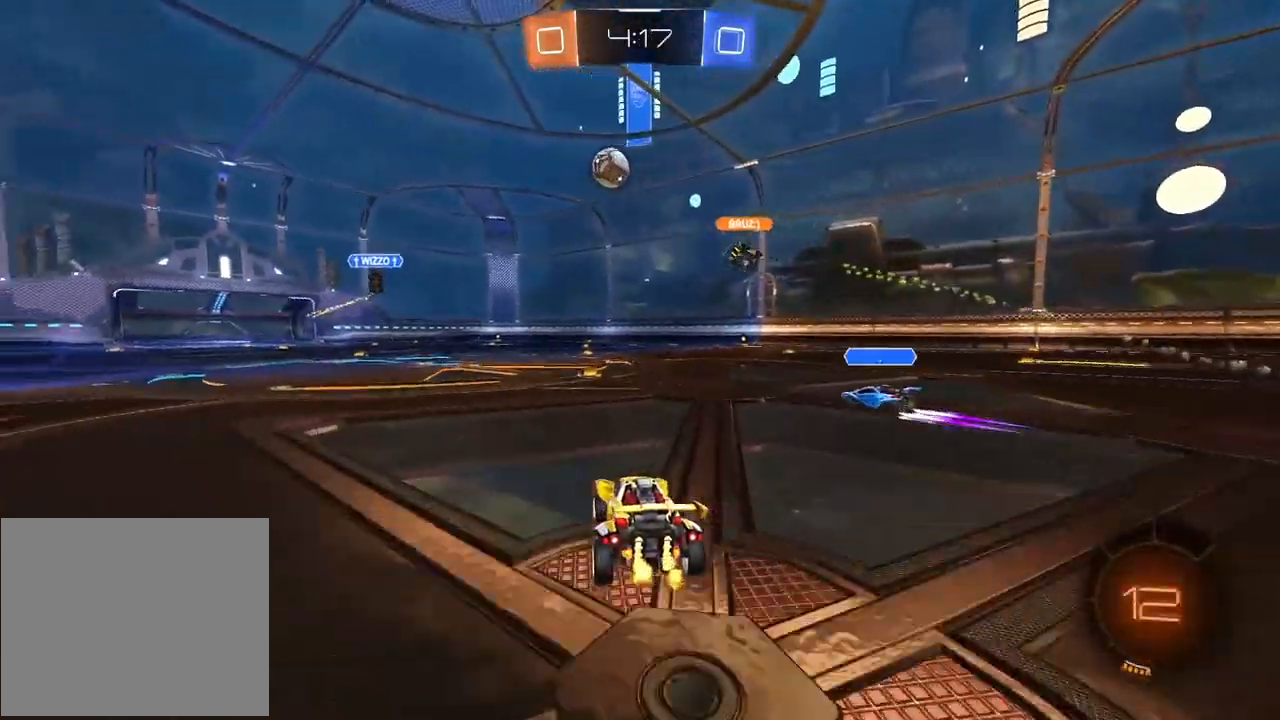
Gameplay with a controller (PlayStation layout); each line is a JSON object with the inputs held at the frame after it. "events" lists button and stick changes between this image and that frame as [ms after this image, input, new state], when the widget could be followed in between.
{"buttons": ["R2"], "left_stick": "right", "right_stick": "center", "events": [[400, "left_stick", "right"]]}
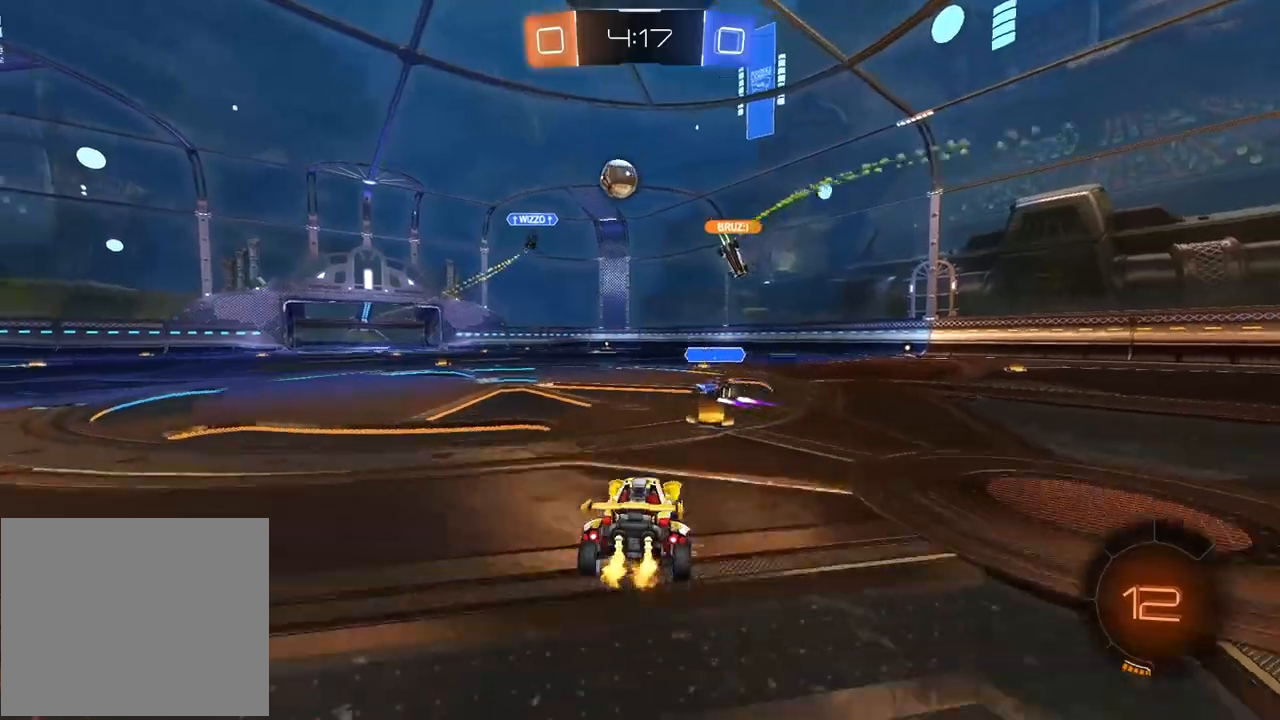
{"buttons": ["R2"], "left_stick": "center", "right_stick": "center", "events": [[17, "left_stick", "center"], [100, "left_stick", "right"], [450, "left_stick", "center"]]}
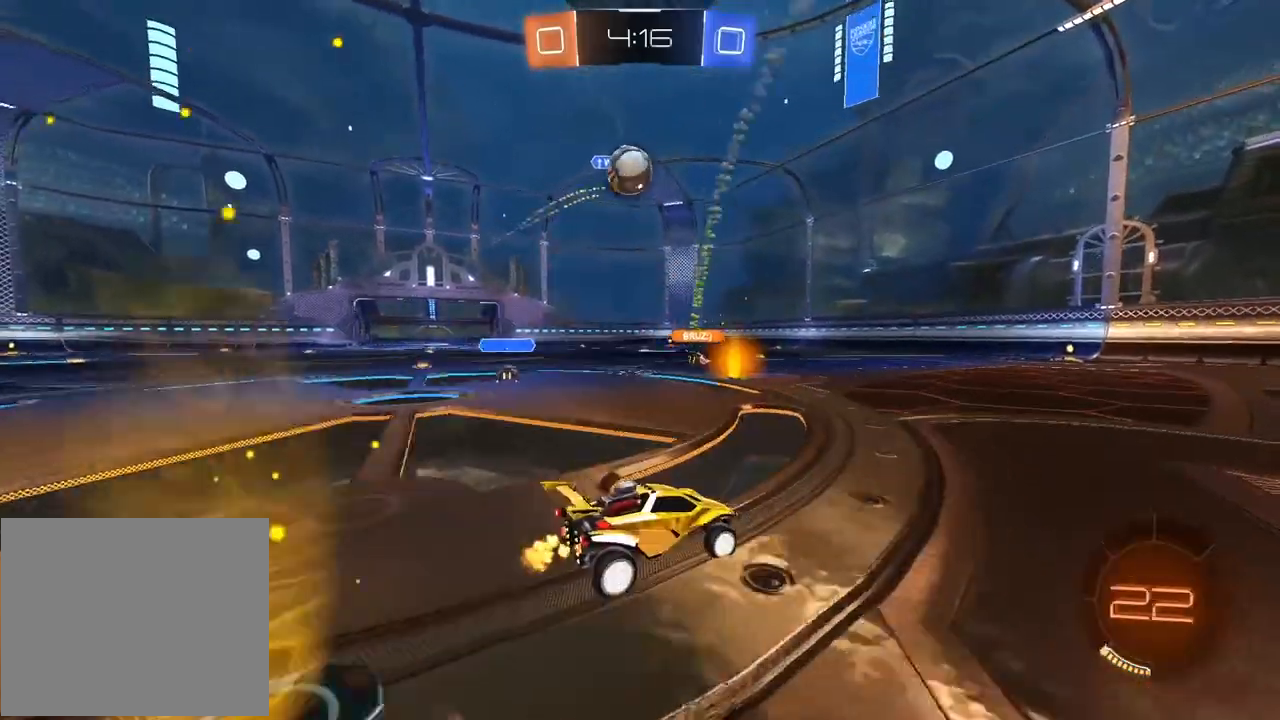
{"buttons": [], "left_stick": "left", "right_stick": "center", "events": [[83, "left_stick", "right"], [167, "R2", "up"], [267, "L2", "down"], [350, "left_stick", "left"], [417, "L2", "up"]]}
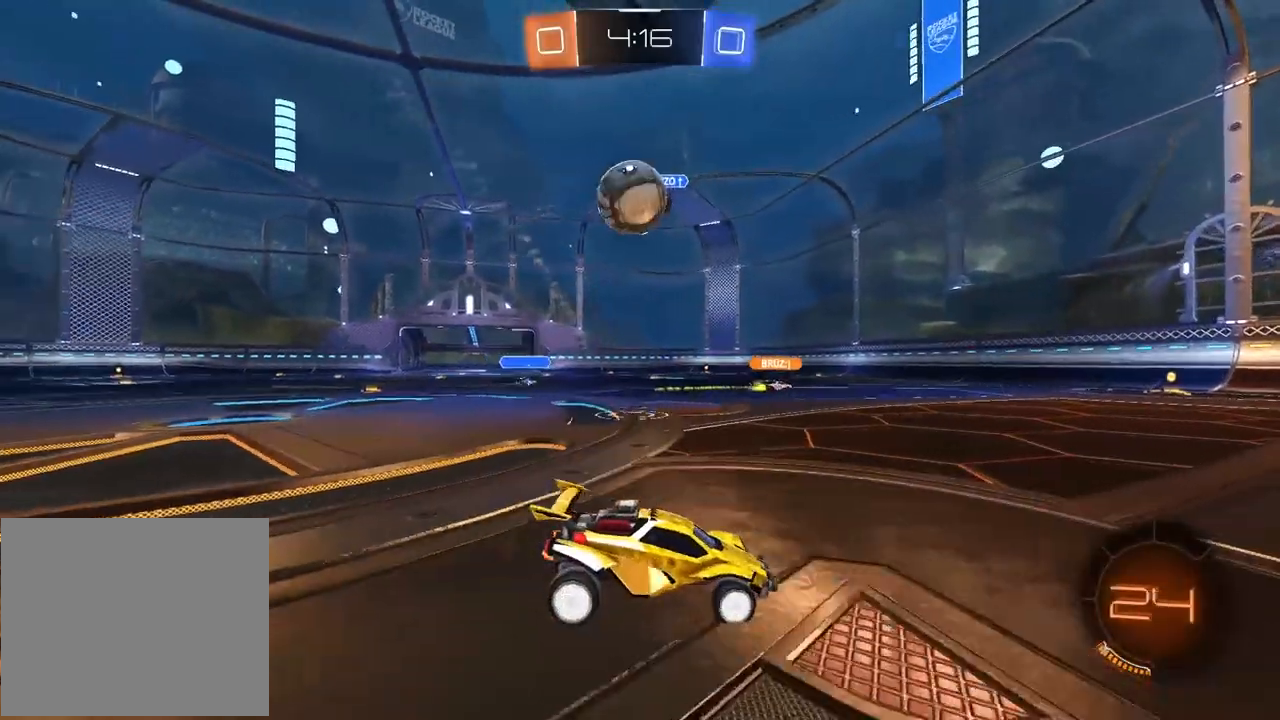
{"buttons": ["R2"], "left_stick": "left", "right_stick": "center", "events": [[150, "R2", "down"], [233, "left_stick", "center"], [400, "left_stick", "left"]]}
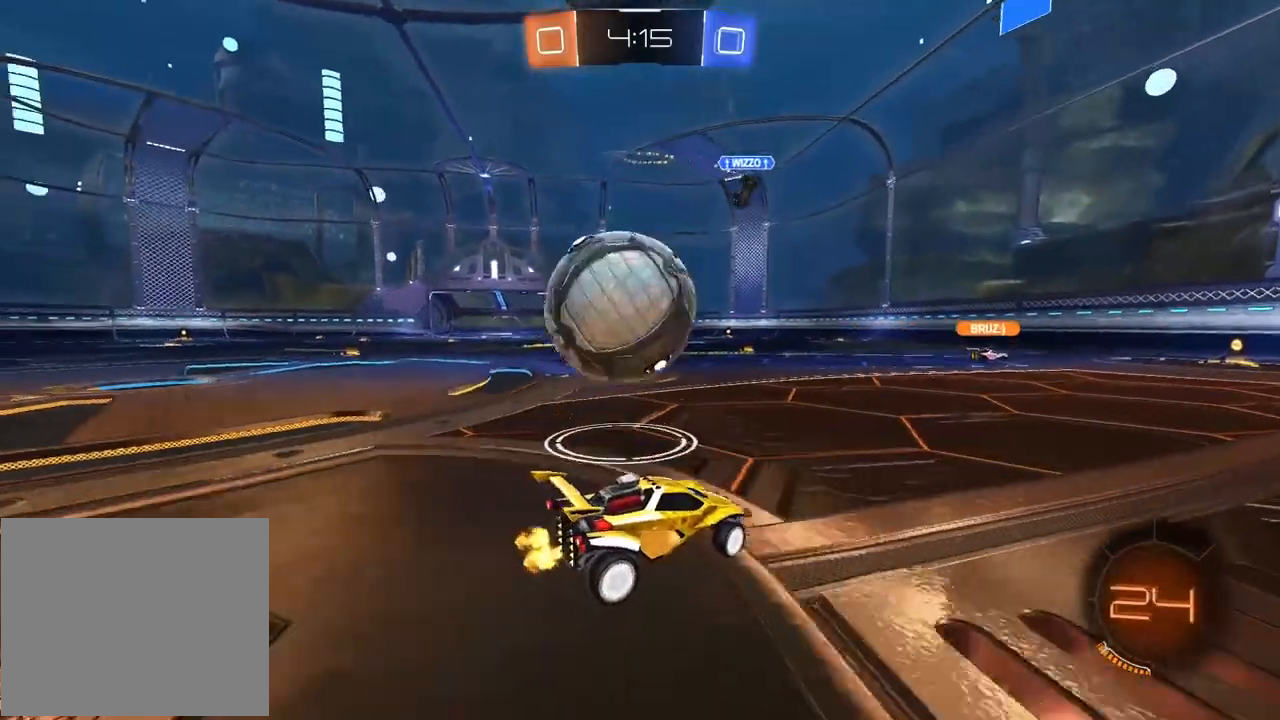
{"buttons": ["L2"], "left_stick": "center", "right_stick": "center", "events": [[67, "L1", "down"], [200, "L1", "up"], [233, "R2", "up"], [417, "L1", "down"], [417, "L2", "down"], [467, "L1", "up"], [483, "left_stick", "center"]]}
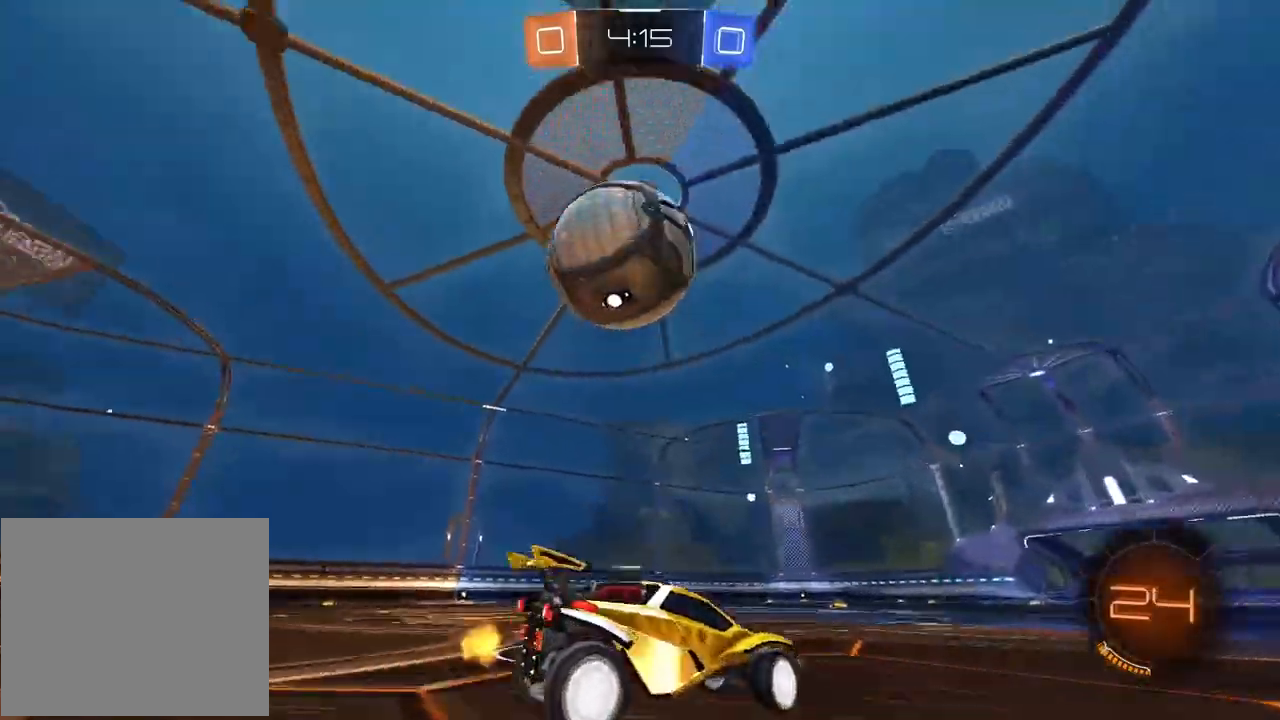
{"buttons": ["R2"], "left_stick": "center", "right_stick": "center", "events": [[67, "TRIANGLE", "down"], [67, "left_stick", "right"], [233, "L1", "down"], [283, "L1", "up"], [283, "L2", "up"], [283, "left_stick", "center"], [333, "R2", "down"], [367, "TRIANGLE", "up"]]}
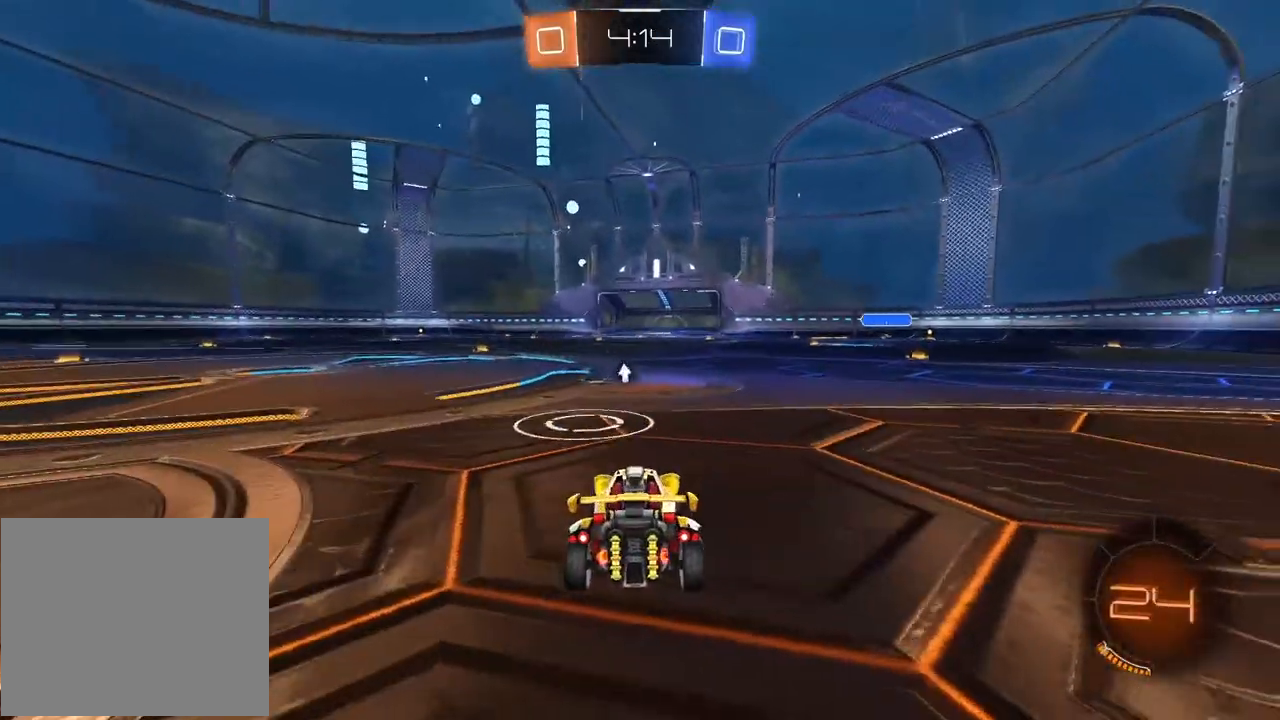
{"buttons": ["R2"], "left_stick": "center", "right_stick": "center", "events": [[217, "R2", "up"], [250, "left_stick", "left"], [283, "R2", "down"], [433, "left_stick", "center"]]}
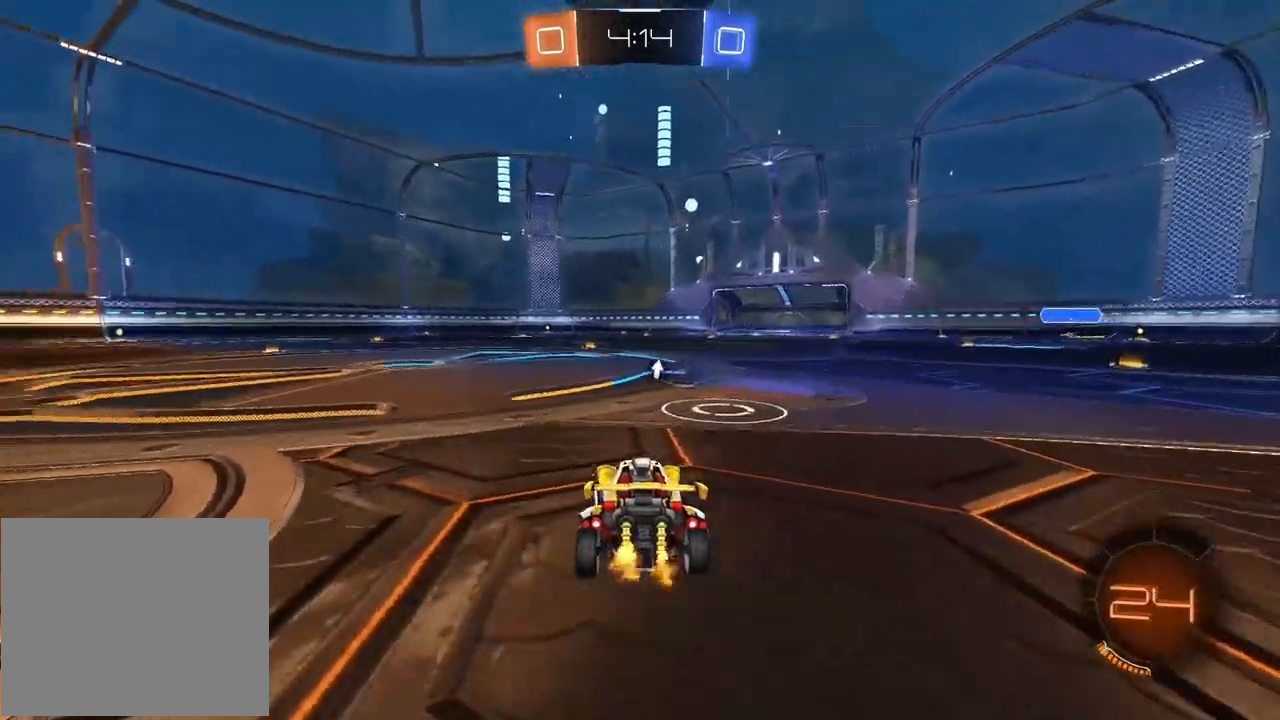
{"buttons": ["R2"], "left_stick": "center", "right_stick": "center", "events": [[50, "left_stick", "right"], [67, "R2", "up"], [117, "TRIANGLE", "down"], [200, "left_stick", "center"], [233, "TRIANGLE", "up"], [250, "R2", "down"], [283, "left_stick", "right"], [383, "left_stick", "center"]]}
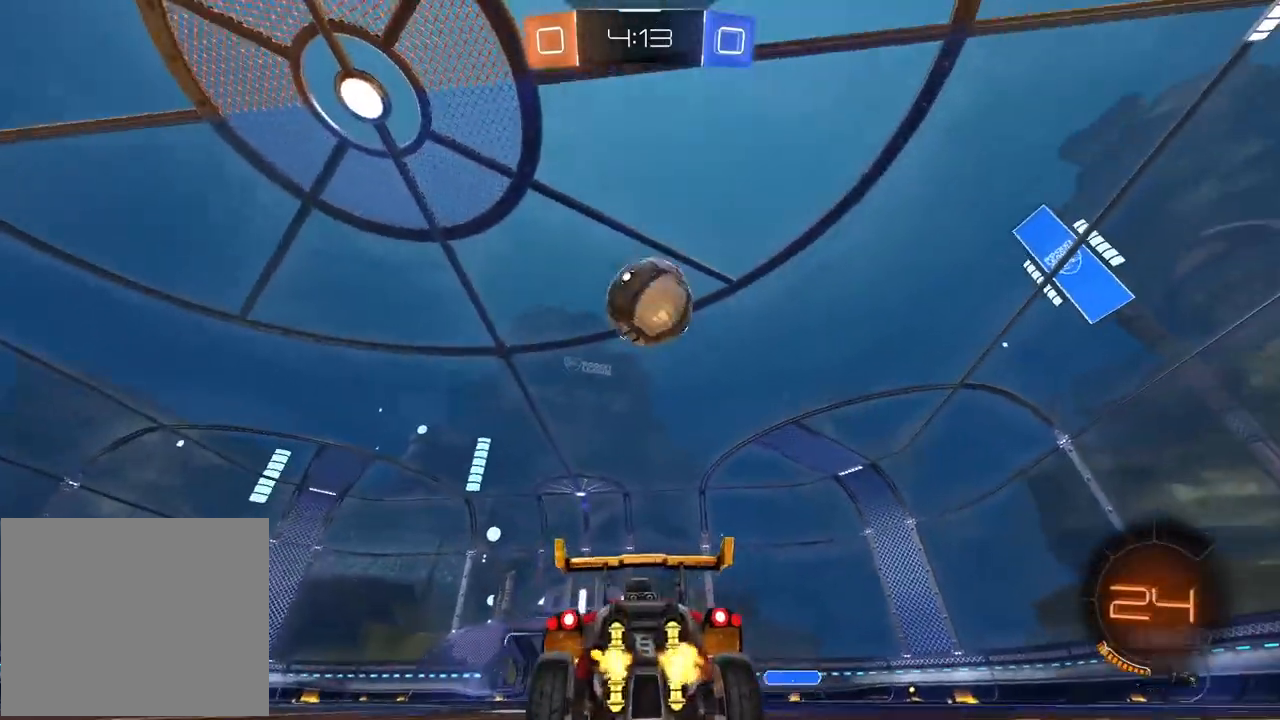
{"buttons": ["R1"], "left_stick": "center", "right_stick": "center", "events": [[33, "R1", "down"], [133, "CROSS", "down"], [133, "left_stick", "down-right"], [183, "R2", "up"], [333, "left_stick", "down-left"], [417, "CROSS", "up"], [483, "left_stick", "center"]]}
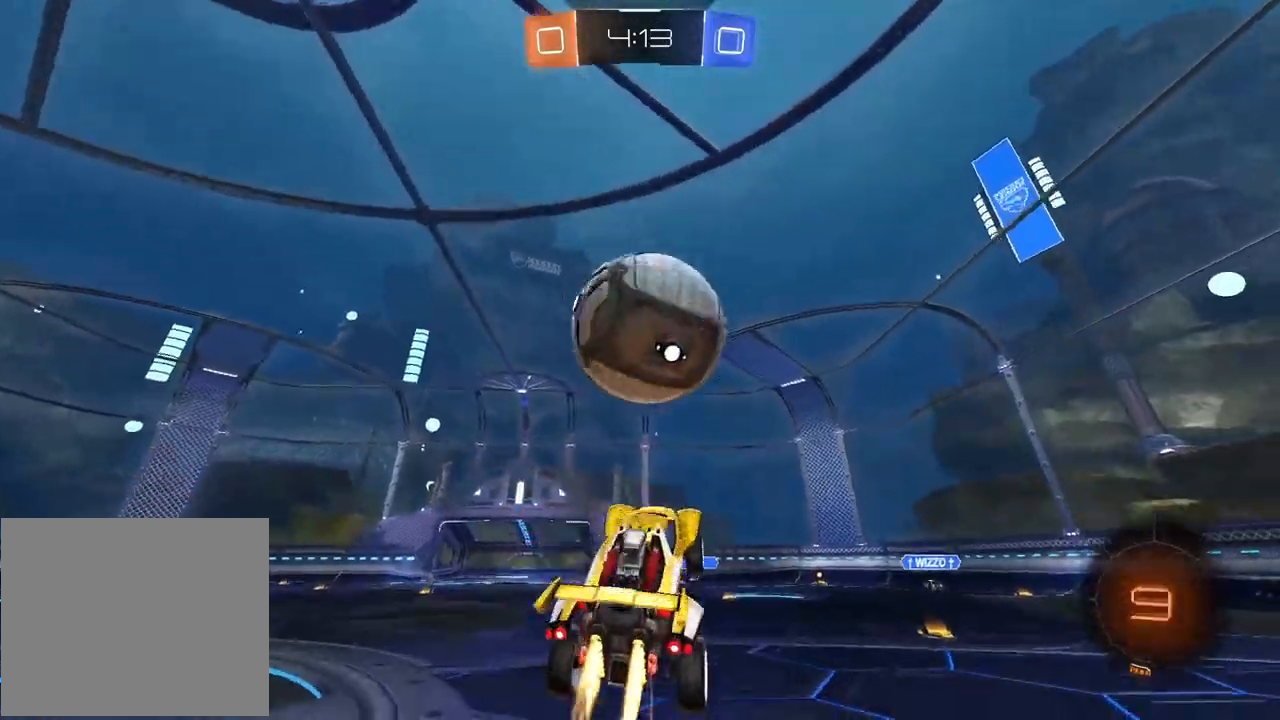
{"buttons": [], "left_stick": "center", "right_stick": "center", "events": [[17, "left_stick", "up"], [67, "CROSS", "down"], [67, "L3", "down"], [67, "R2", "down"], [250, "CROSS", "up"], [250, "L3", "up"], [283, "R1", "up"], [317, "TRIANGLE", "down"], [317, "left_stick", "center"], [417, "R2", "up"], [417, "TRIANGLE", "up"]]}
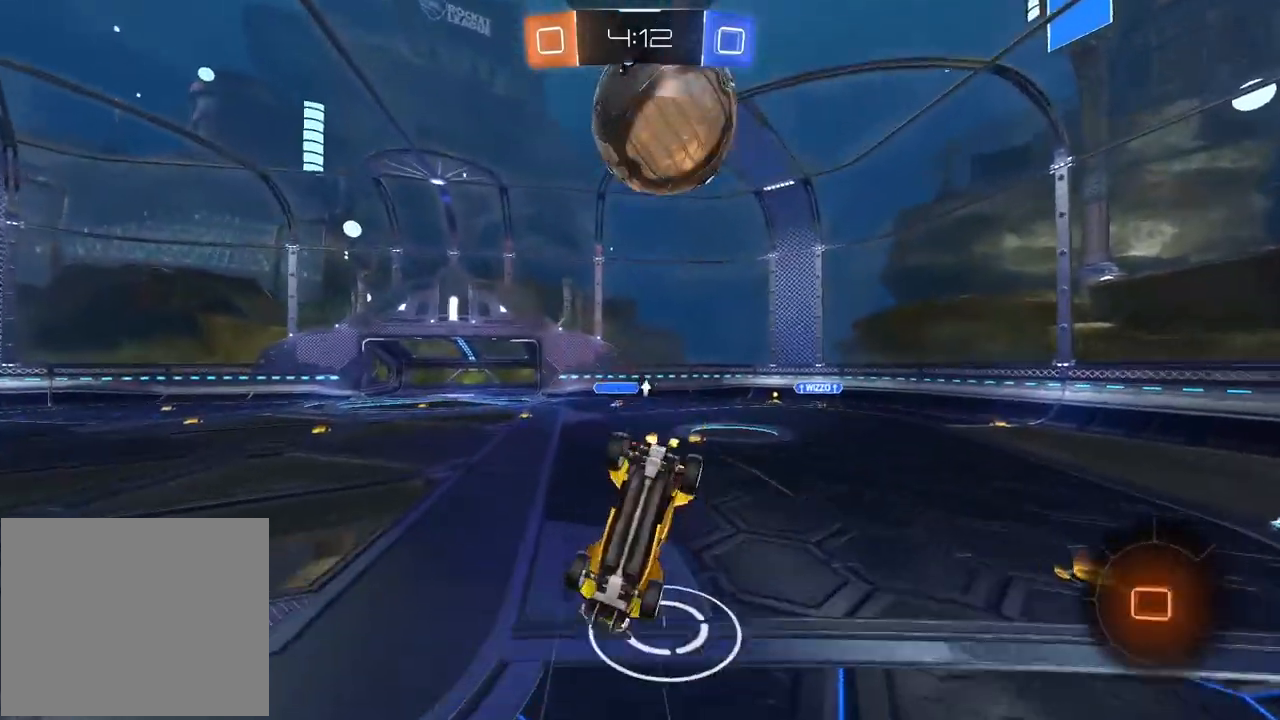
{"buttons": [], "left_stick": "center", "right_stick": "center", "events": [[283, "left_stick", "up"], [467, "left_stick", "center"]]}
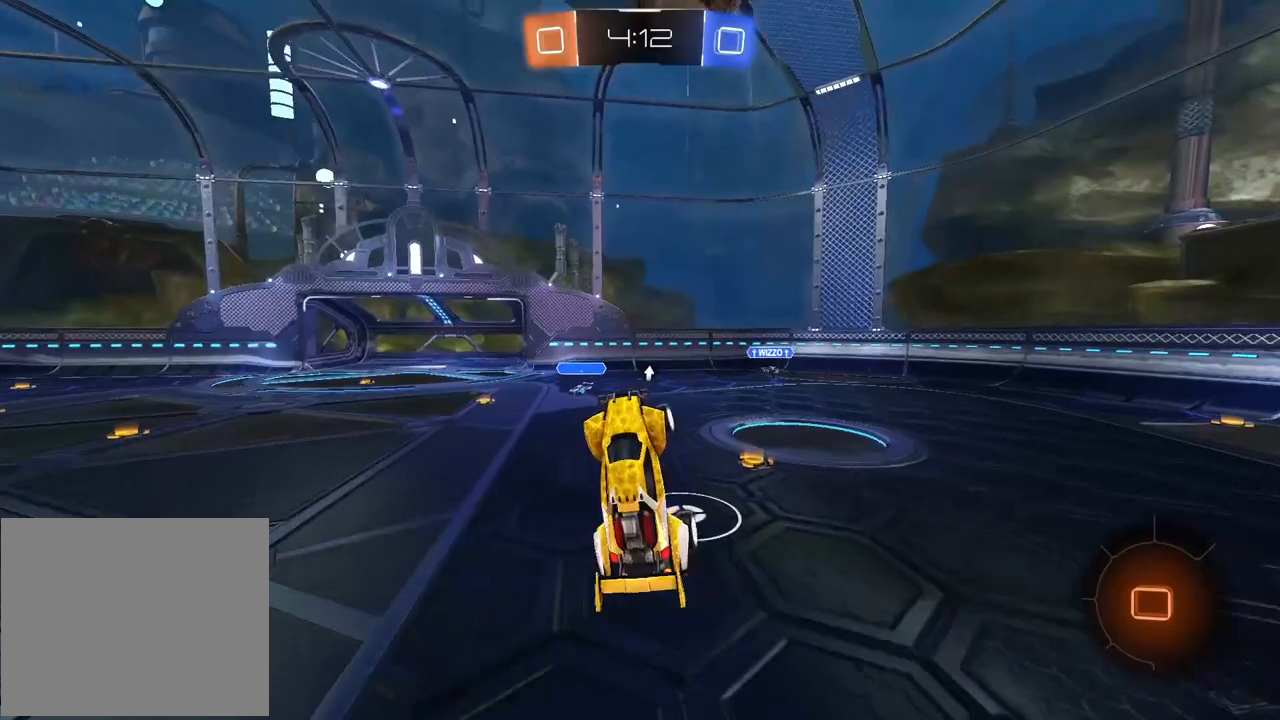
{"buttons": ["R2"], "left_stick": "left", "right_stick": "center", "events": [[67, "left_stick", "left"], [117, "left_stick", "center"], [267, "R2", "down"], [367, "left_stick", "left"]]}
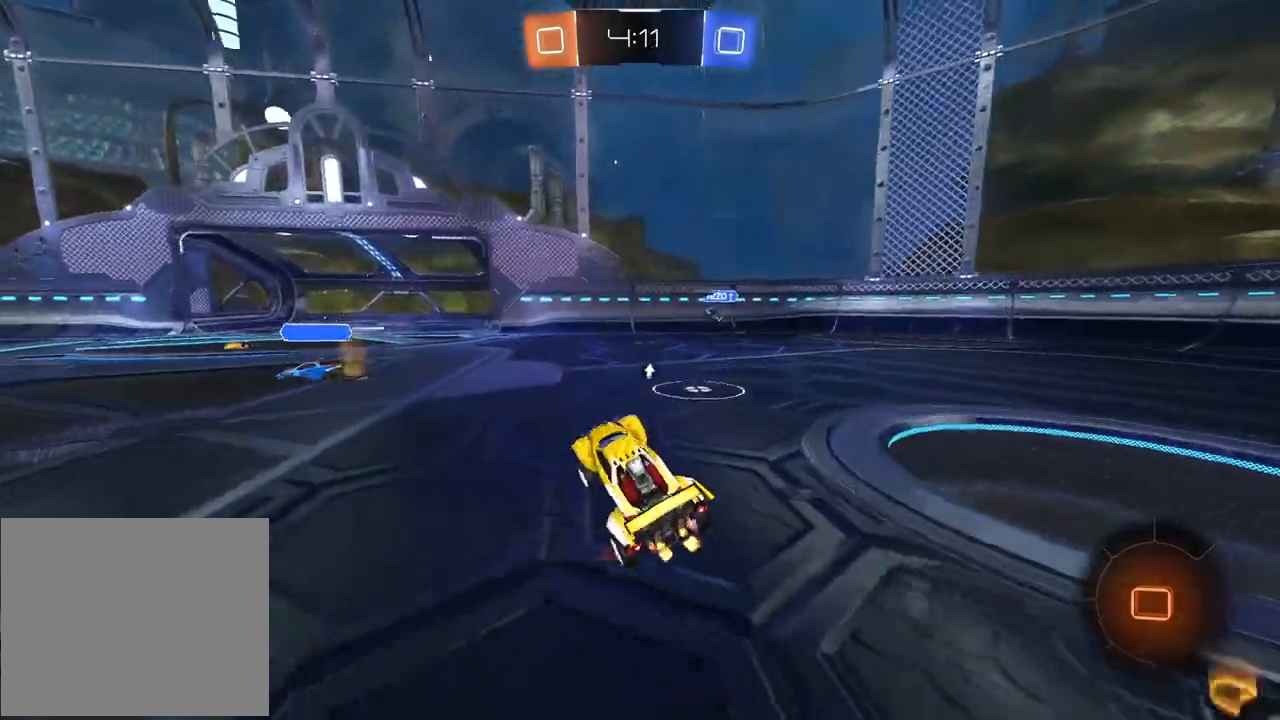
{"buttons": ["R2"], "left_stick": "center", "right_stick": "center", "events": [[433, "left_stick", "center"]]}
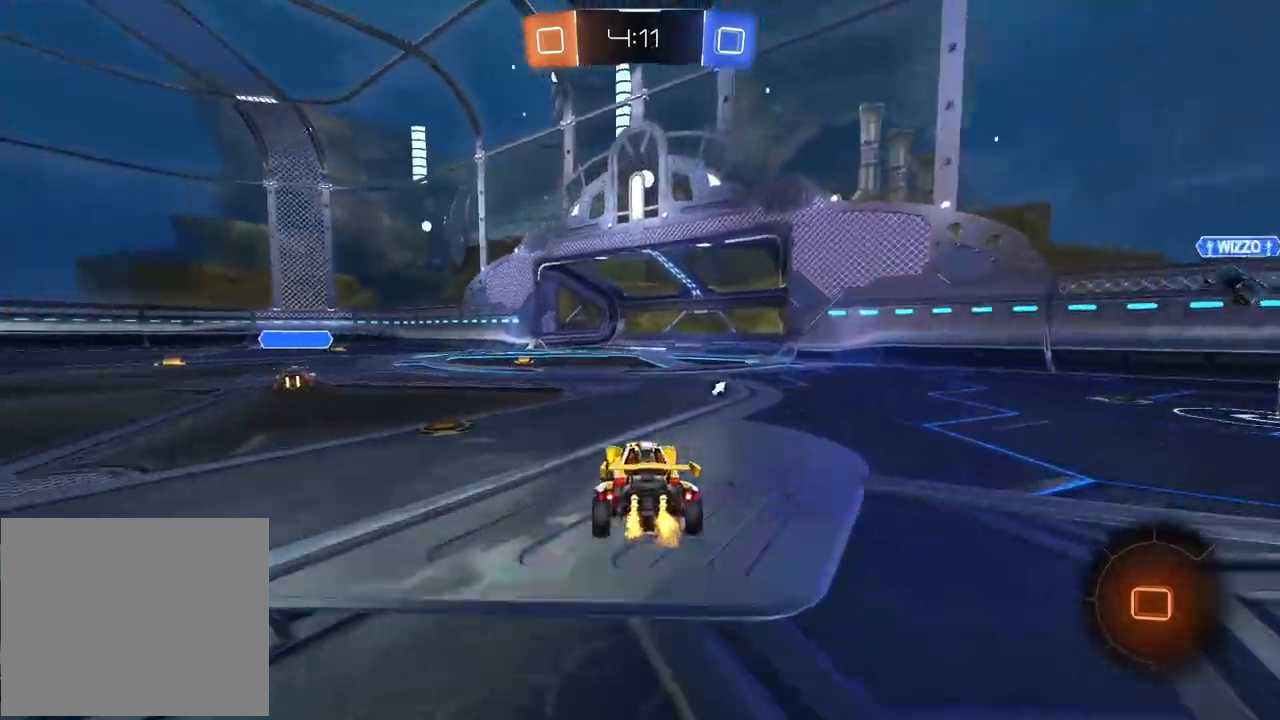
{"buttons": ["R2"], "left_stick": "left", "right_stick": "center", "events": [[183, "TRIANGLE", "down"], [300, "TRIANGLE", "up"], [433, "left_stick", "left"]]}
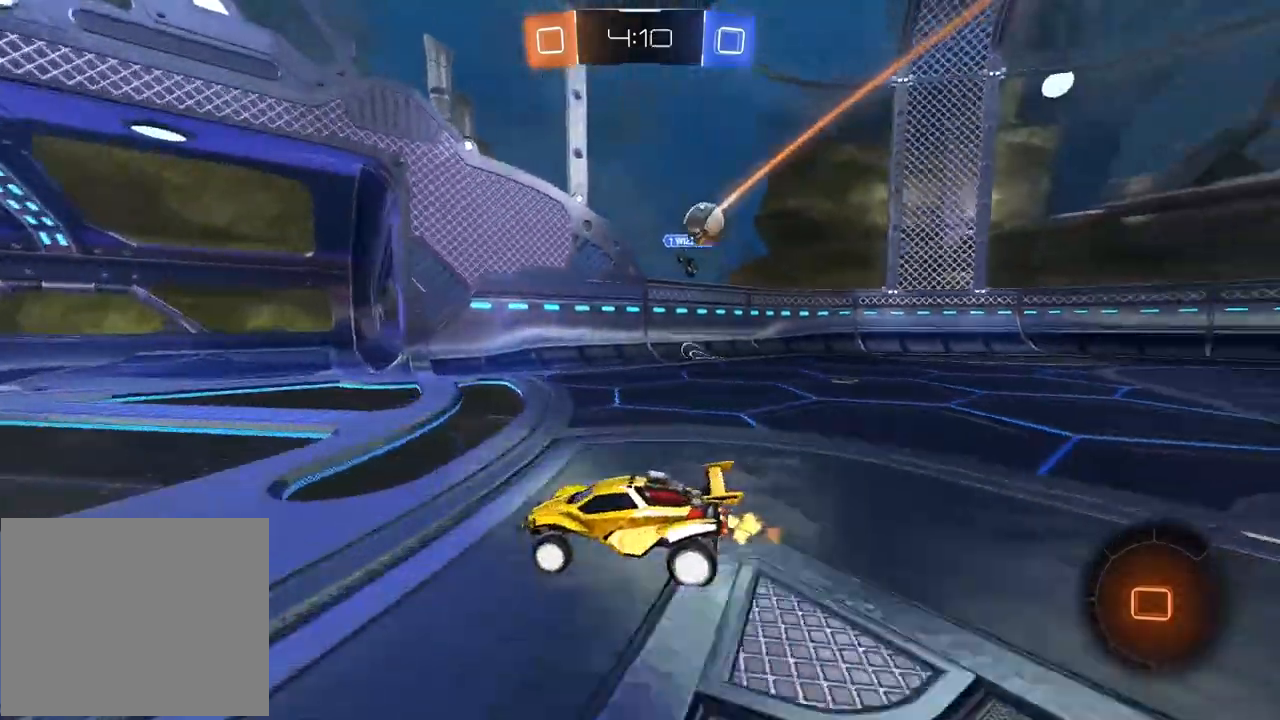
{"buttons": ["R2"], "left_stick": "left", "right_stick": "center", "events": [[433, "L1", "down"], [483, "L1", "up"]]}
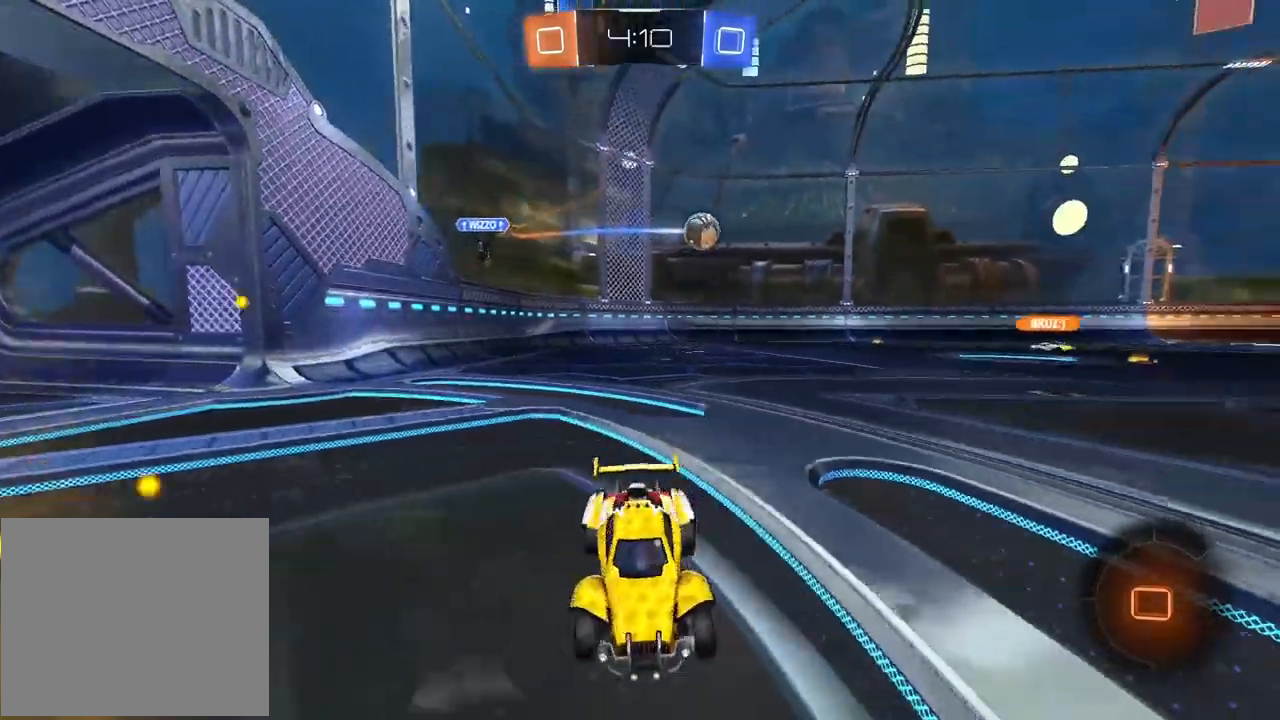
{"buttons": ["R2"], "left_stick": "up", "right_stick": "center", "events": [[267, "R1", "down"], [400, "left_stick", "center"], [433, "R1", "up"], [500, "left_stick", "up"]]}
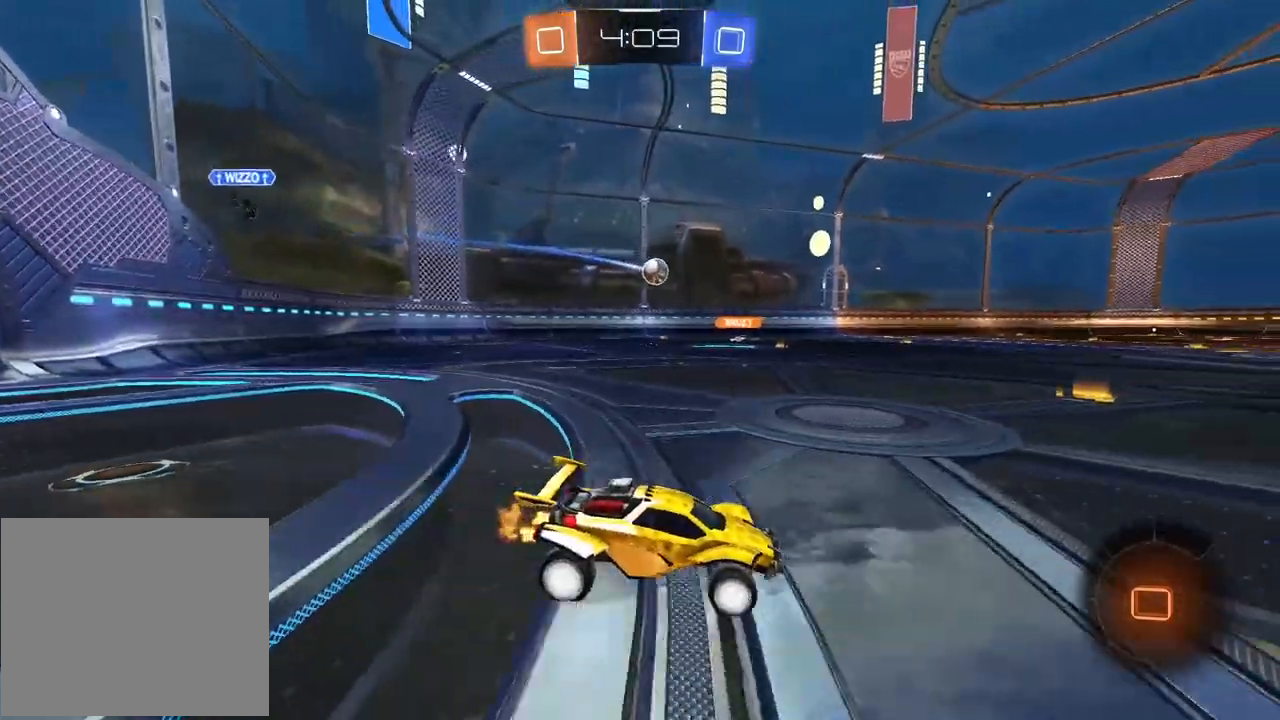
{"buttons": ["R2"], "left_stick": "center", "right_stick": "center", "events": [[33, "CROSS", "down"], [117, "CROSS", "up"], [167, "CROSS", "down"], [283, "left_stick", "center"], [300, "CROSS", "up"]]}
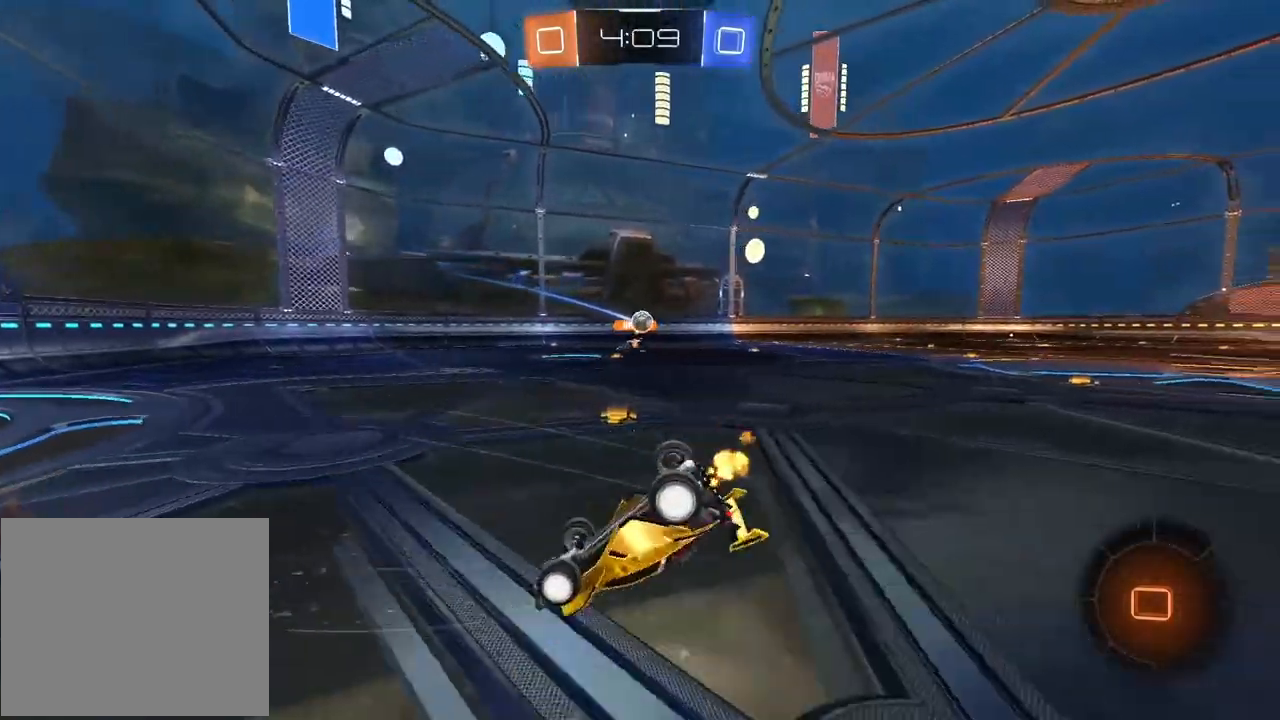
{"buttons": ["R2"], "left_stick": "center", "right_stick": "center", "events": []}
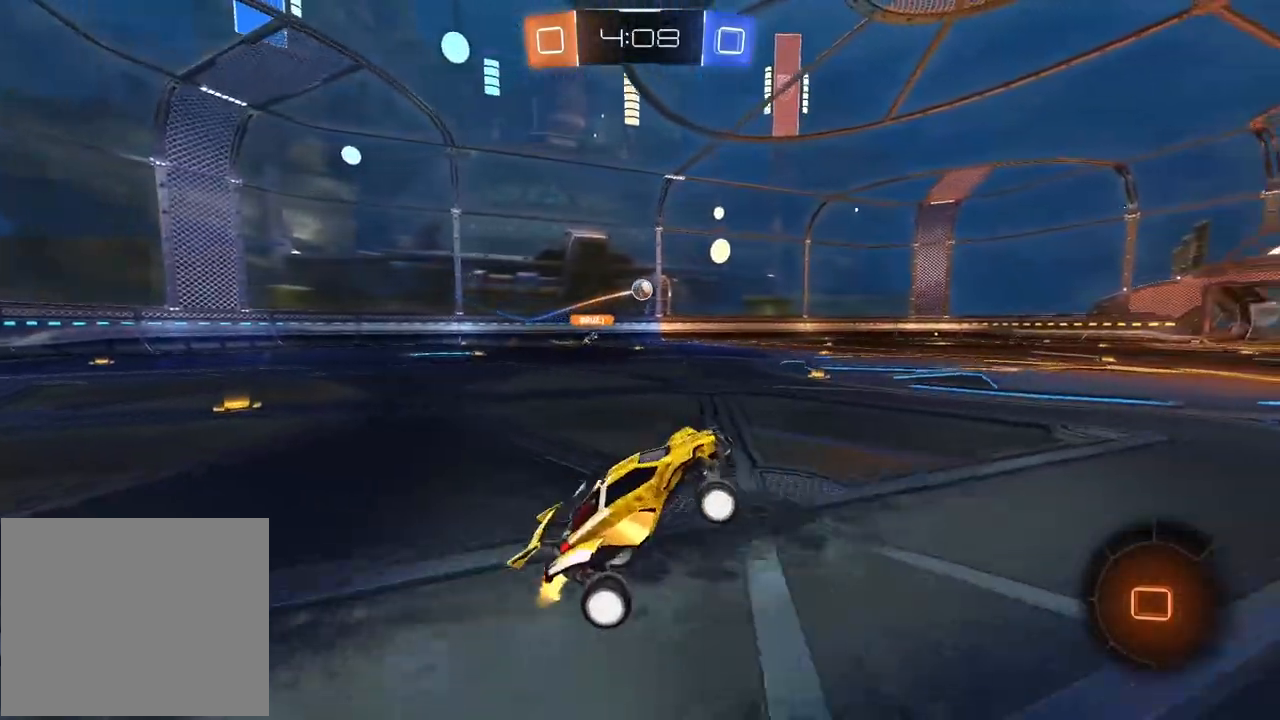
{"buttons": ["R2"], "left_stick": "left", "right_stick": "center", "events": [[133, "left_stick", "left"]]}
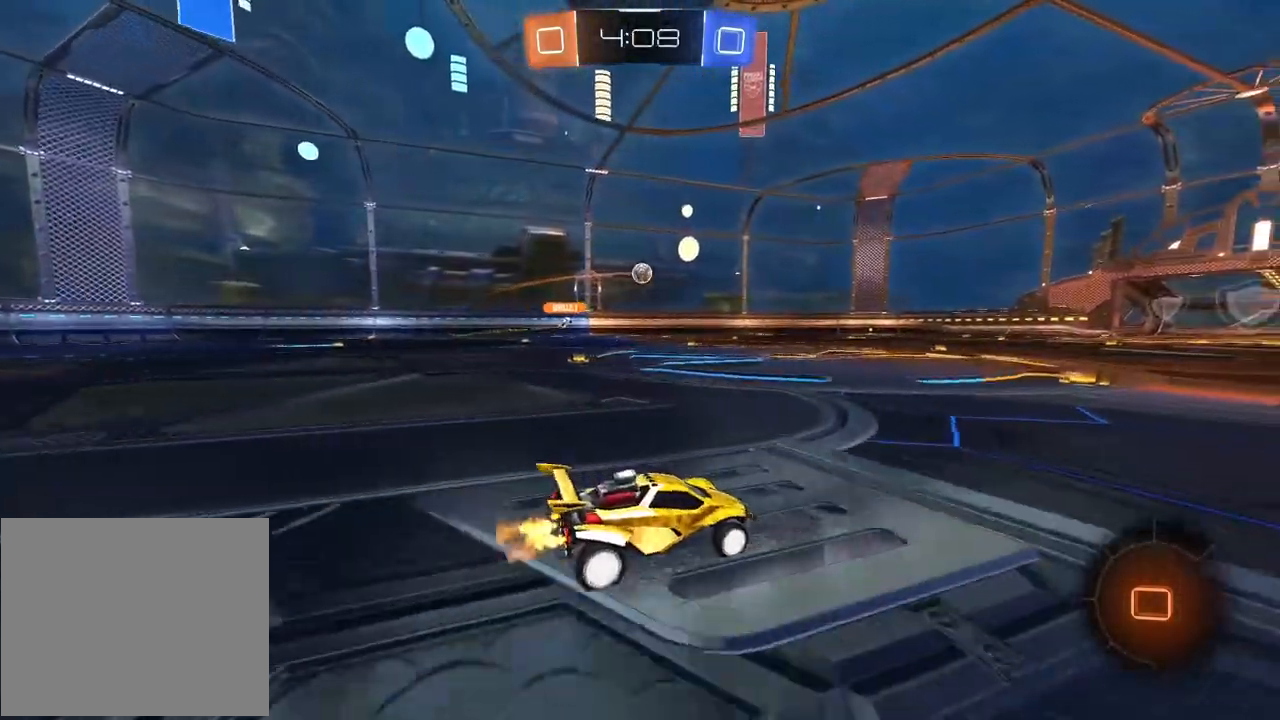
{"buttons": ["R2"], "left_stick": "center", "right_stick": "center", "events": [[100, "CROSS", "down"], [100, "left_stick", "up"], [200, "CROSS", "up"], [250, "CROSS", "down"], [383, "CROSS", "up"], [400, "left_stick", "center"]]}
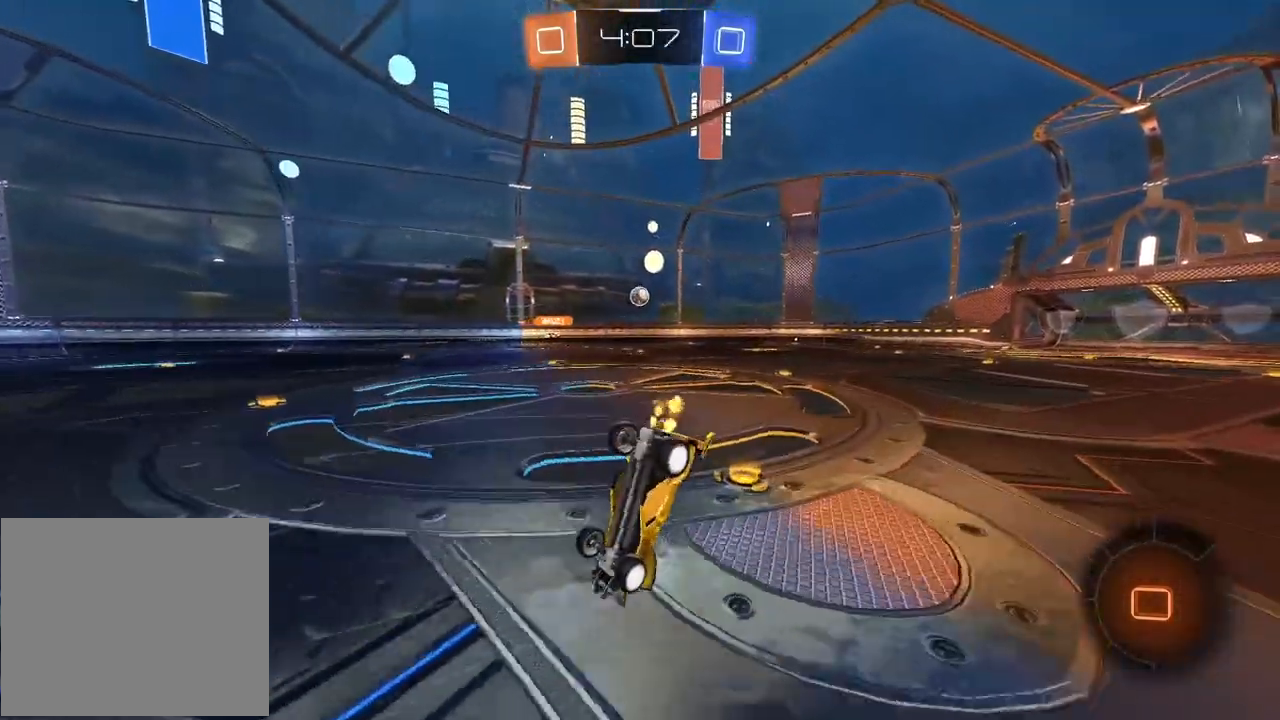
{"buttons": ["R2"], "left_stick": "center", "right_stick": "center", "events": []}
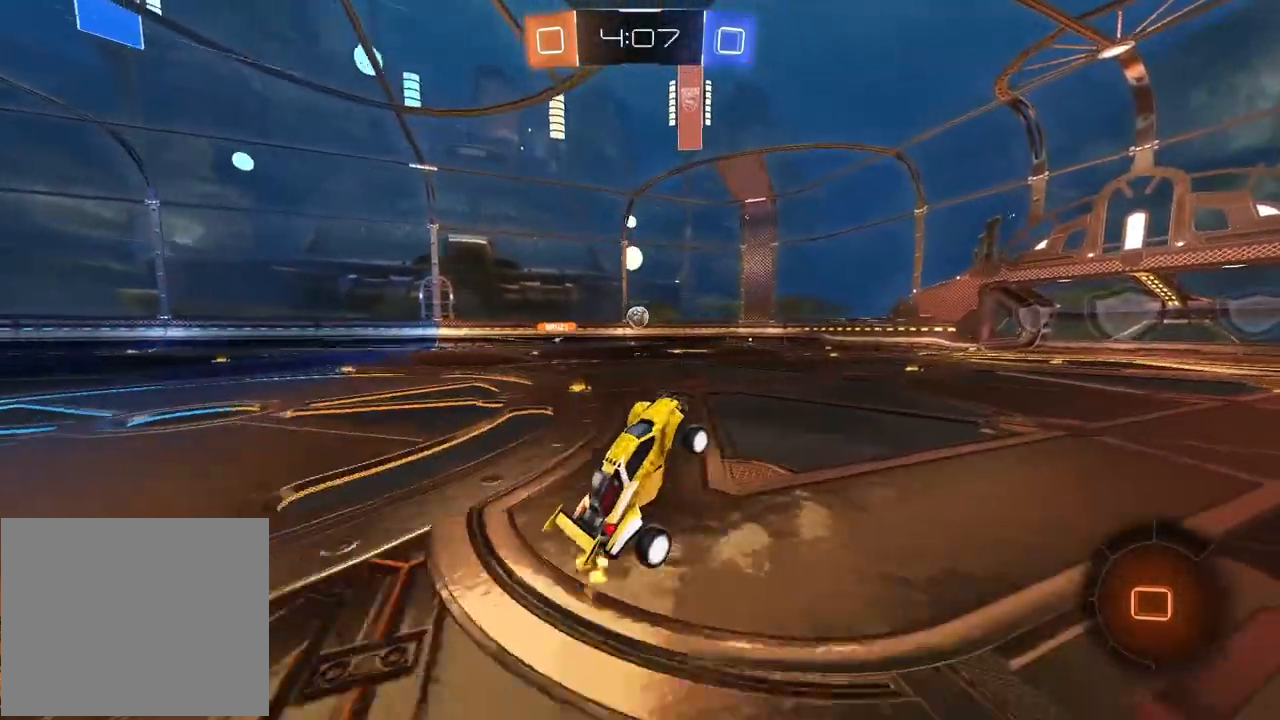
{"buttons": ["R2"], "left_stick": "center", "right_stick": "center", "events": [[300, "left_stick", "right"], [433, "left_stick", "center"]]}
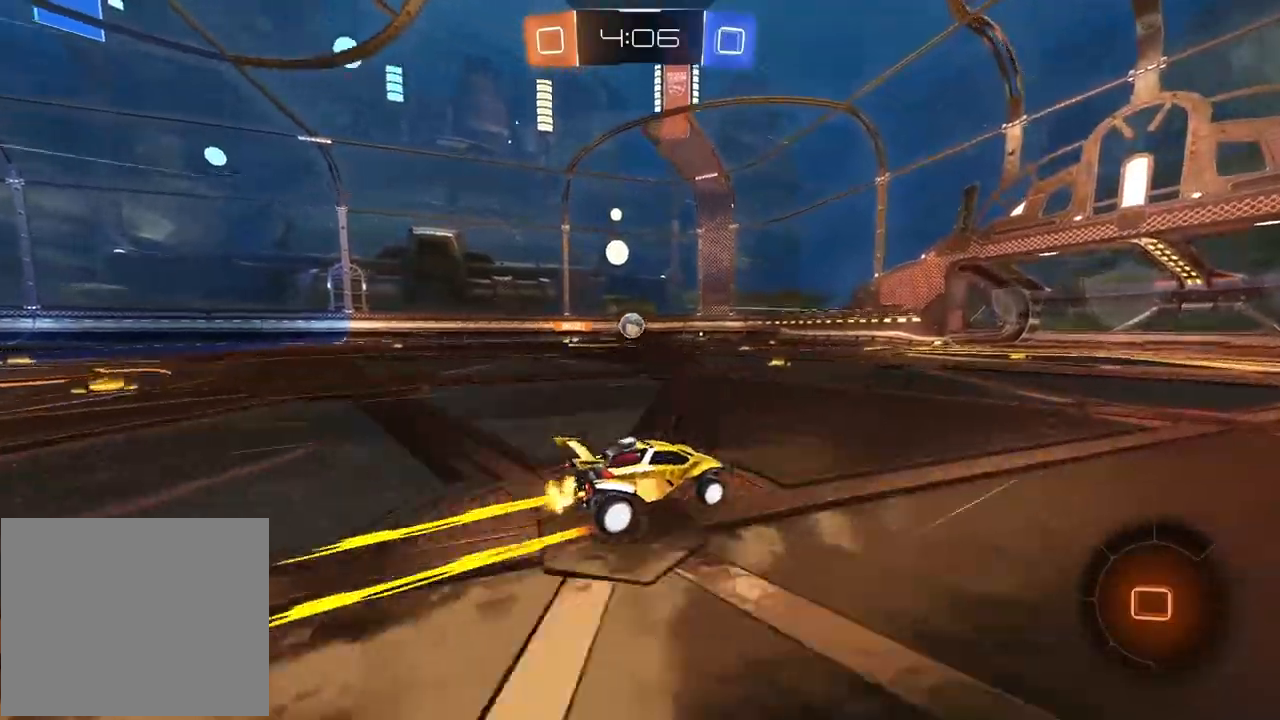
{"buttons": ["R2"], "left_stick": "right", "right_stick": "center", "events": [[250, "left_stick", "right"], [333, "TRIANGLE", "down"], [450, "TRIANGLE", "up"]]}
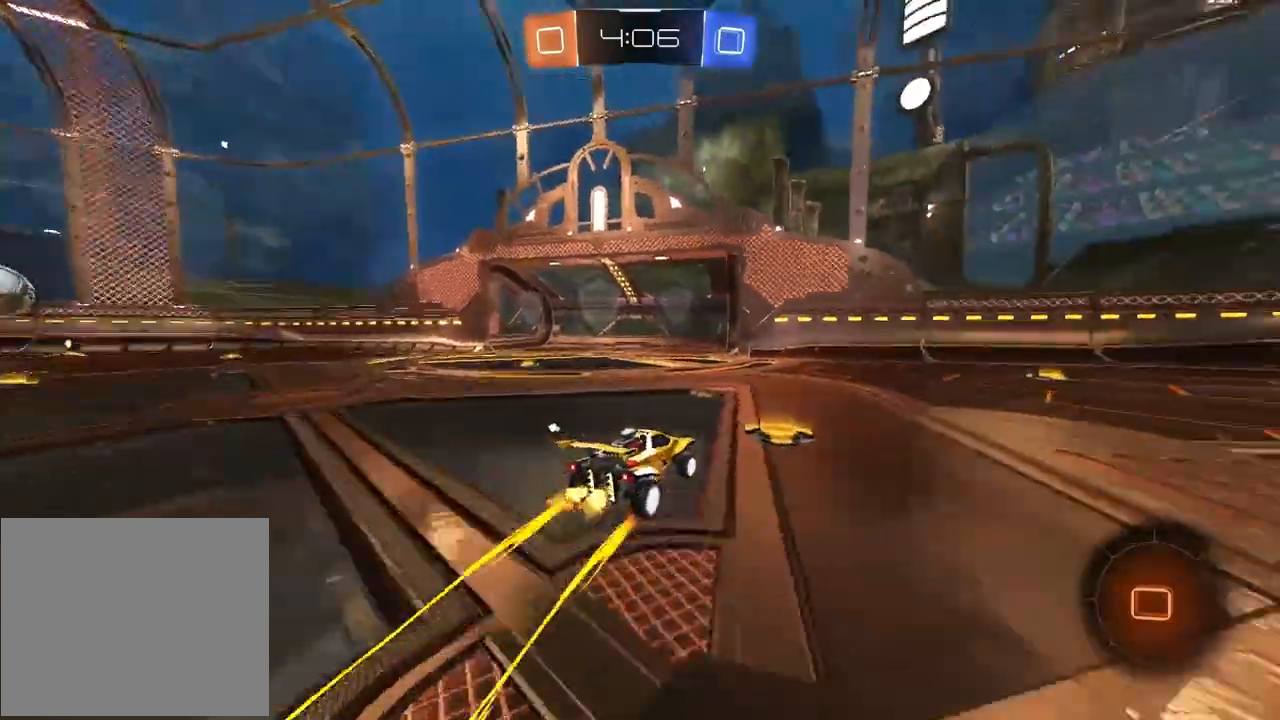
{"buttons": ["TRIANGLE", "R1", "R2"], "left_stick": "center", "right_stick": "center", "events": [[283, "R1", "down"], [283, "left_stick", "center"], [417, "TRIANGLE", "down"]]}
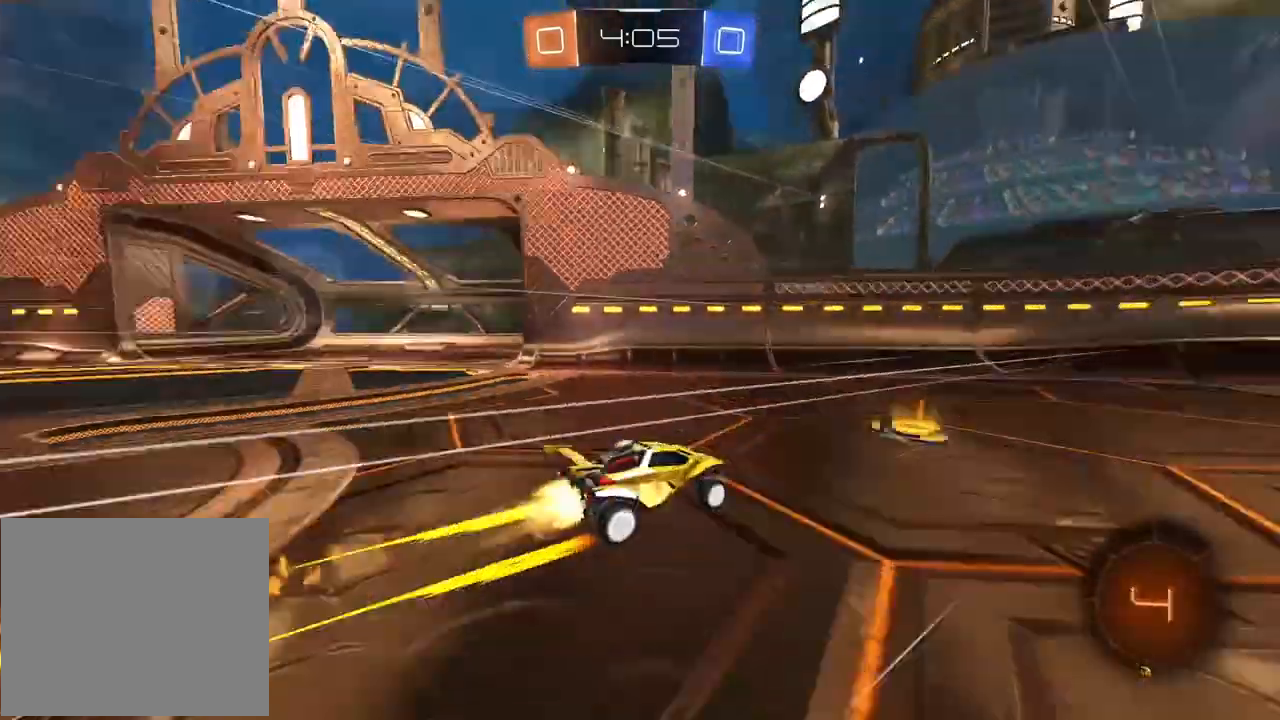
{"buttons": ["R2"], "left_stick": "right", "right_stick": "center", "events": [[17, "TRIANGLE", "up"], [17, "left_stick", "right"], [67, "R1", "up"], [167, "left_stick", "center"], [250, "left_stick", "right"], [300, "L1", "down"], [483, "L1", "up"]]}
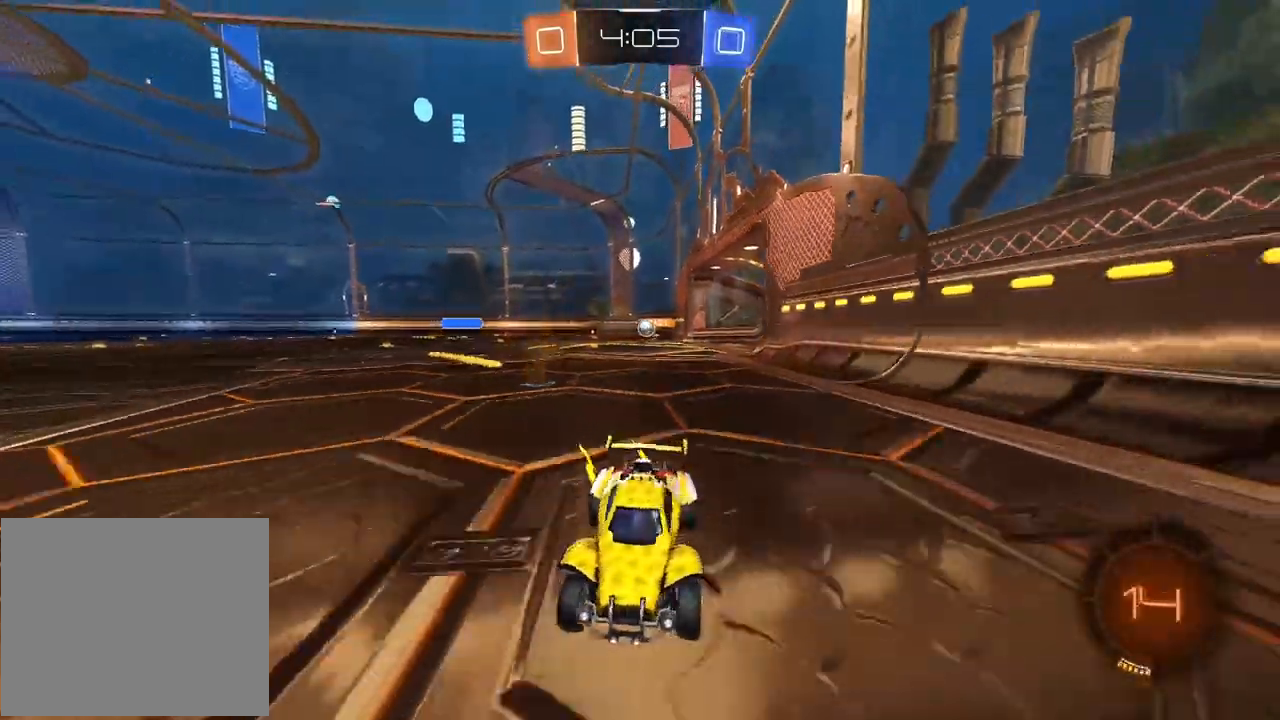
{"buttons": ["R2"], "left_stick": "left", "right_stick": "center", "events": [[217, "left_stick", "center"], [317, "left_stick", "left"]]}
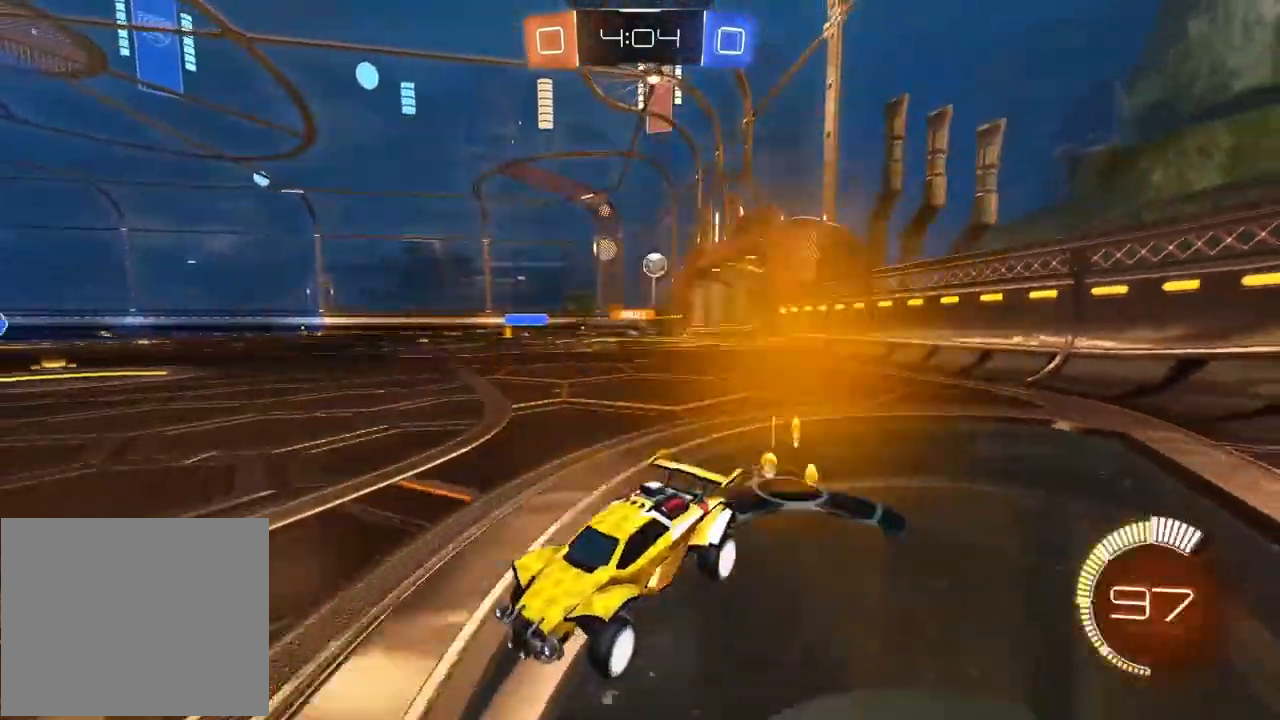
{"buttons": ["R2"], "left_stick": "left", "right_stick": "center", "events": [[33, "R1", "down"], [433, "R1", "up"]]}
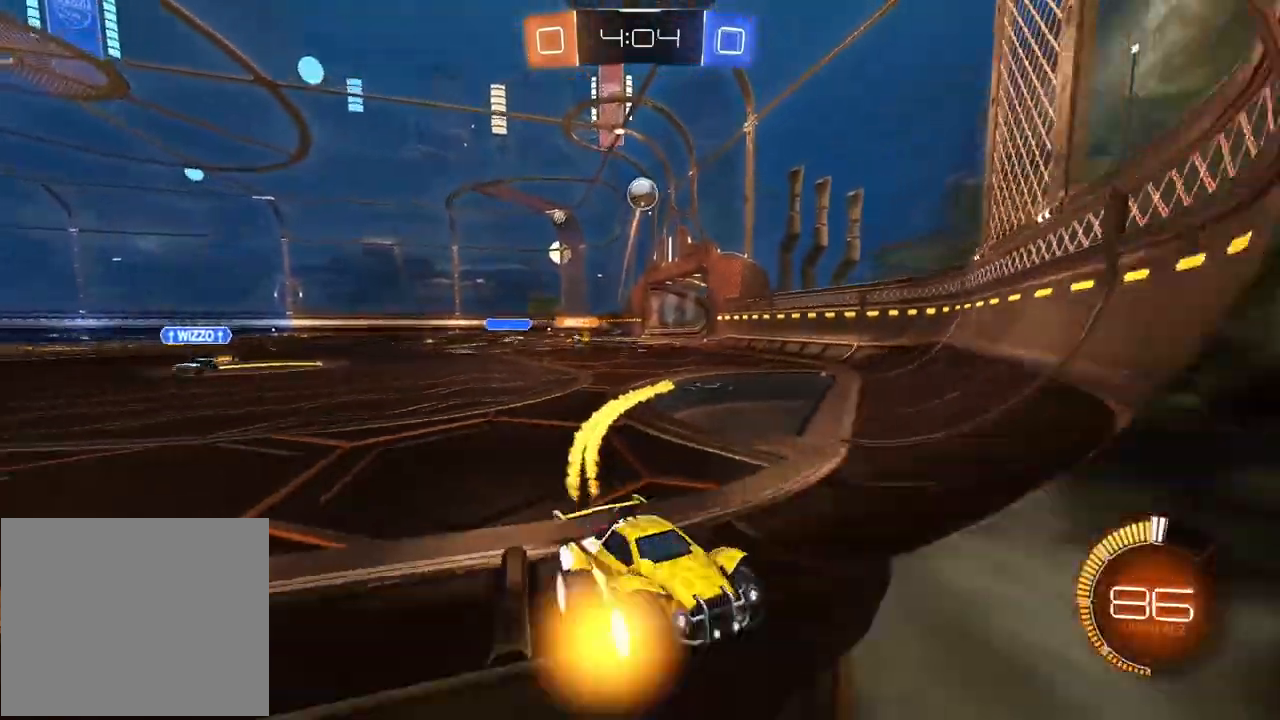
{"buttons": ["R1", "R2"], "left_stick": "right", "right_stick": "center", "events": [[117, "R1", "down"], [417, "left_stick", "right"]]}
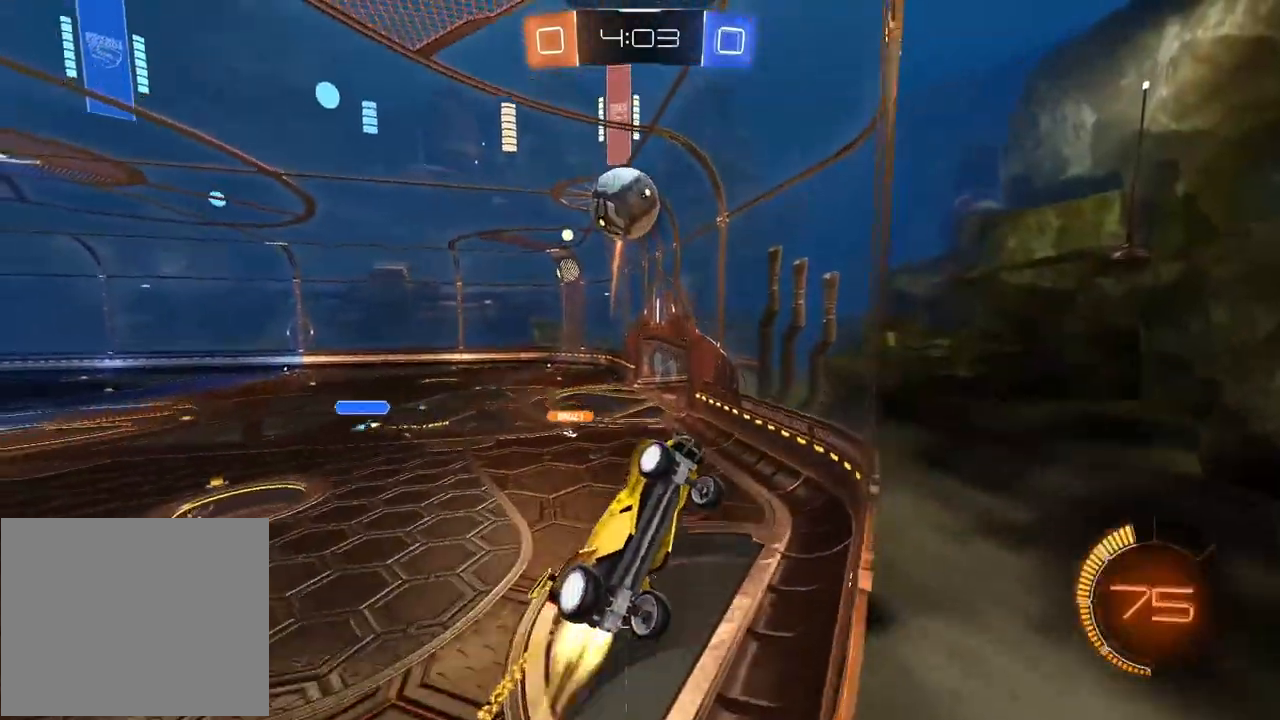
{"buttons": ["CROSS", "R1", "R2"], "left_stick": "center", "right_stick": "center", "events": [[117, "CROSS", "down"], [167, "CROSS", "up"], [167, "L1", "down"], [217, "CROSS", "down"], [250, "L1", "up"], [350, "CROSS", "up"], [383, "left_stick", "center"], [500, "CROSS", "down"]]}
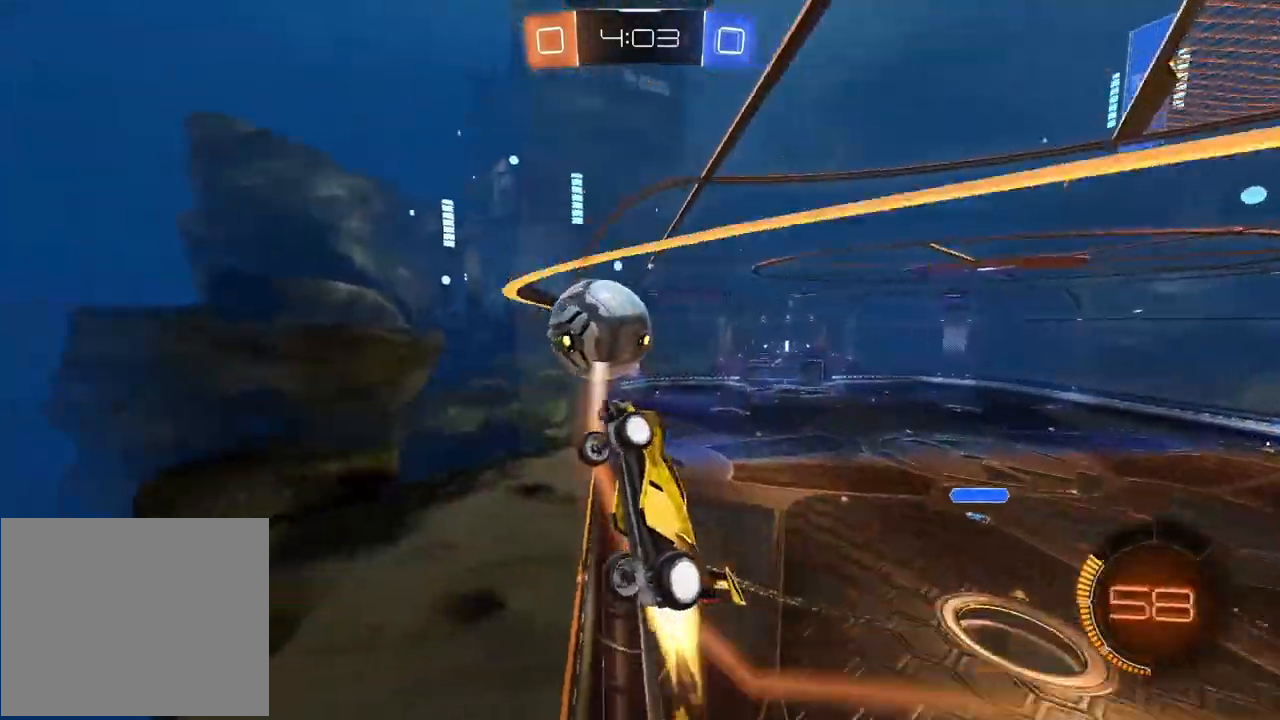
{"buttons": ["R1", "R2"], "left_stick": "right", "right_stick": "center", "events": [[17, "CROSS", "up"], [17, "left_stick", "down"], [33, "L2", "down"], [33, "R1", "up"], [133, "left_stick", "down-left"], [167, "L2", "up"], [300, "R1", "down"], [300, "left_stick", "center"], [383, "left_stick", "right"]]}